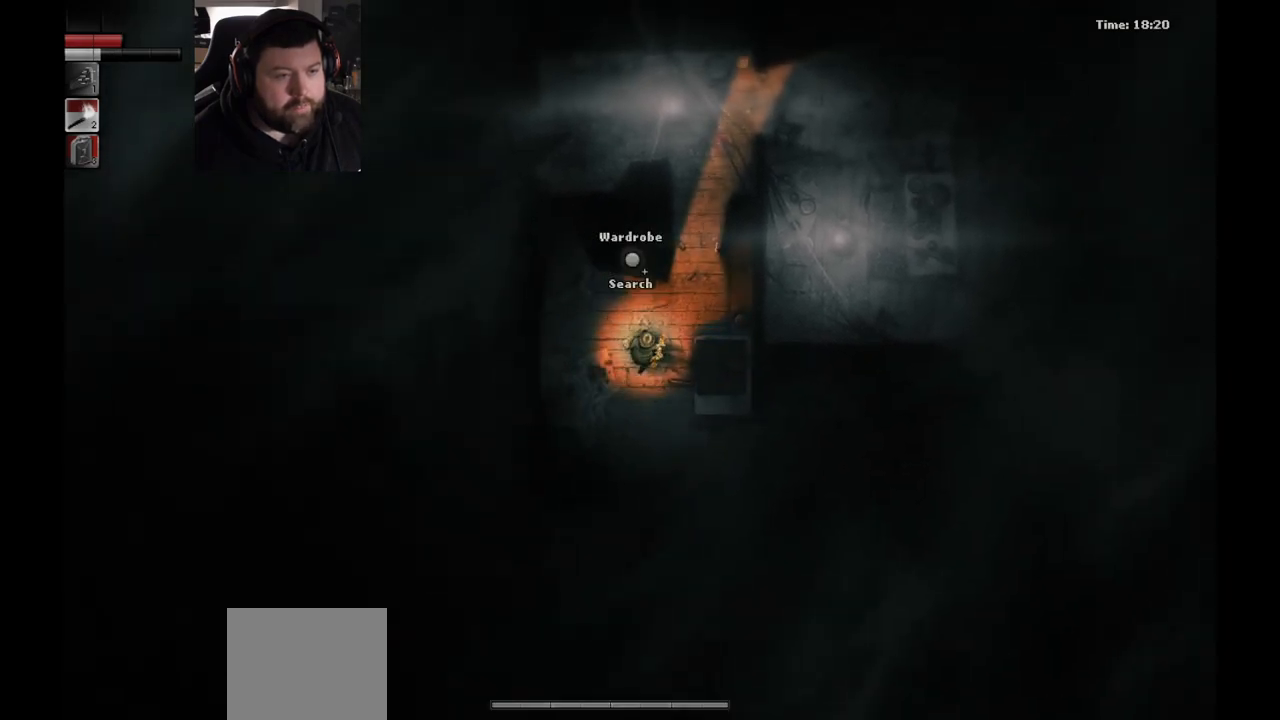
Gameplay with a controller (PlayStation layout); each line is a JSON object with the inputs held at the frame after it. "events" lists button and stick changes between this image and that frame as [ms after this image, input, new state], when the widget could be followed in between.
{"buttons": [], "left_stick": "up", "right_stick": "center", "events": [[400, "left_stick", "up"]]}
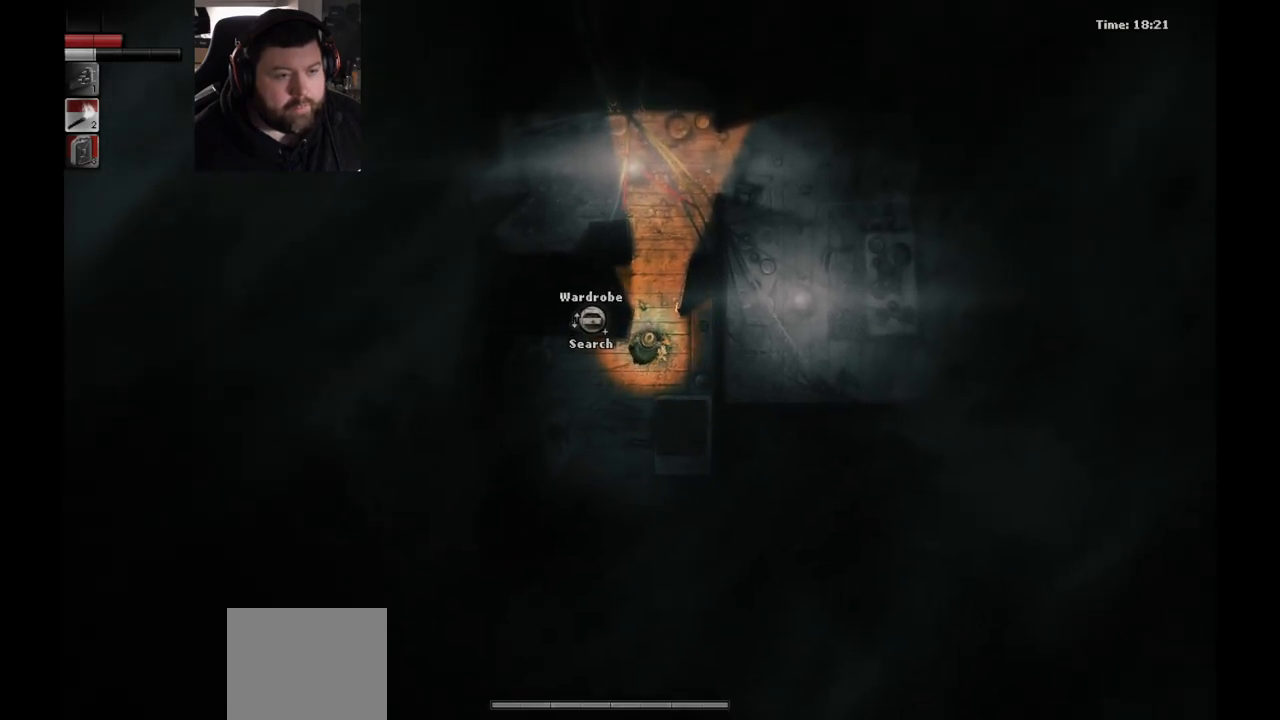
{"buttons": [], "left_stick": "up", "right_stick": "center", "events": []}
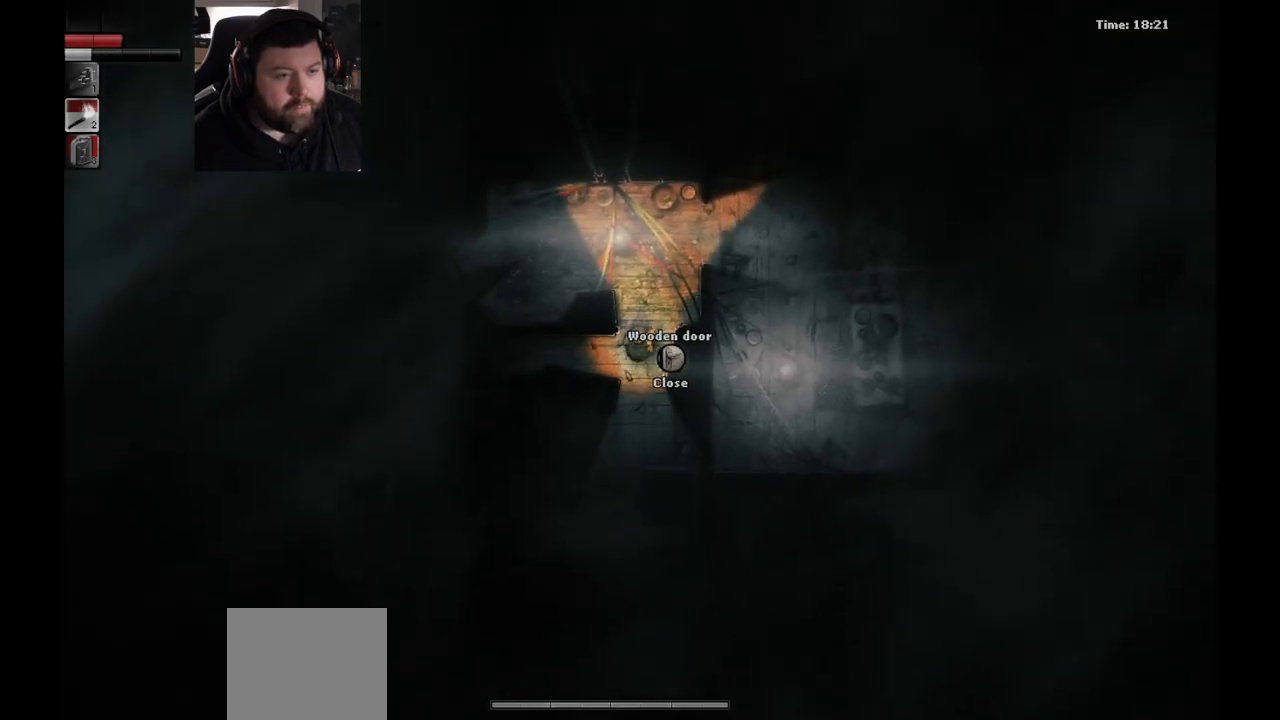
{"buttons": [], "left_stick": "up-left", "right_stick": "center", "events": [[283, "left_stick", "up-left"]]}
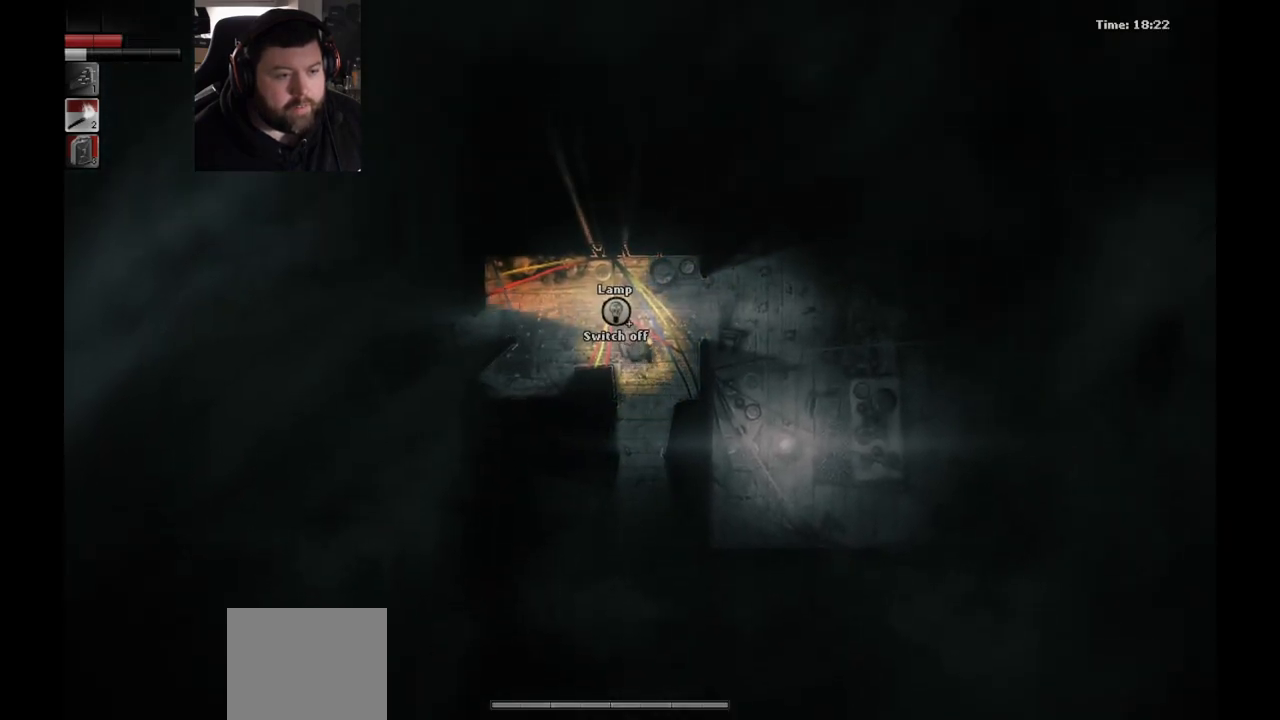
{"buttons": [], "left_stick": "up-left", "right_stick": "center", "events": []}
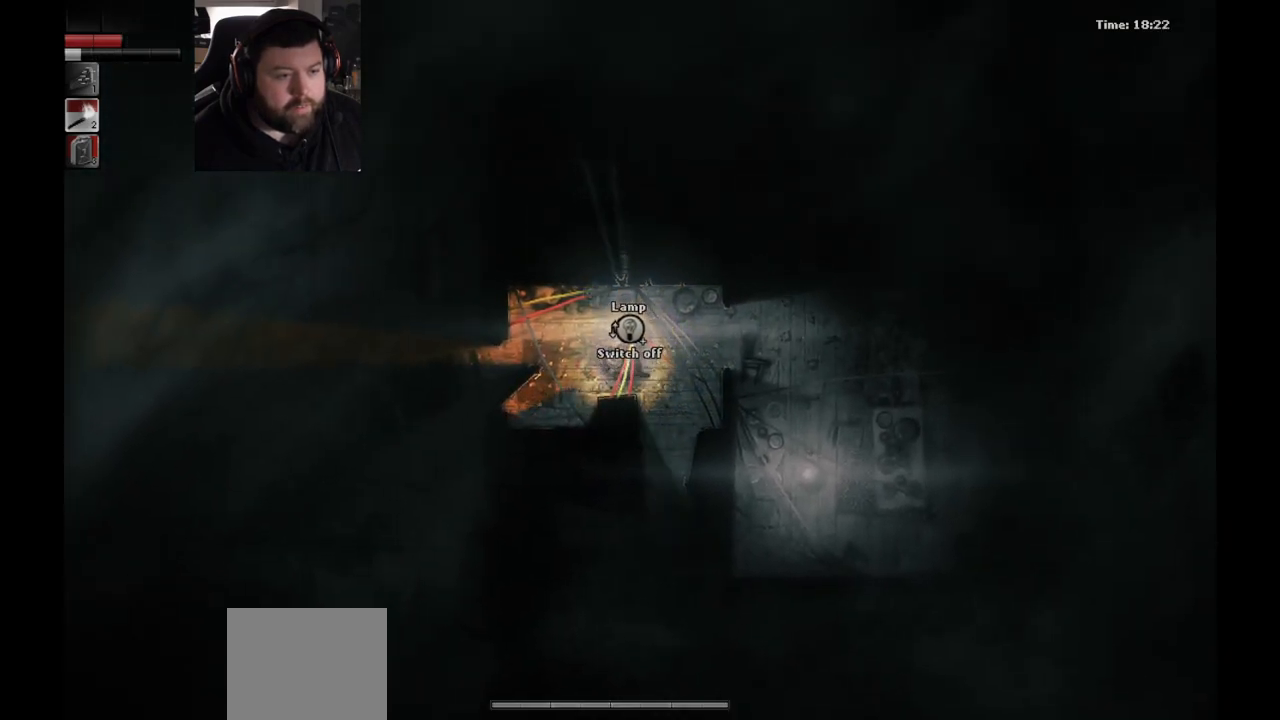
{"buttons": [], "left_stick": "up-left", "right_stick": "center", "events": []}
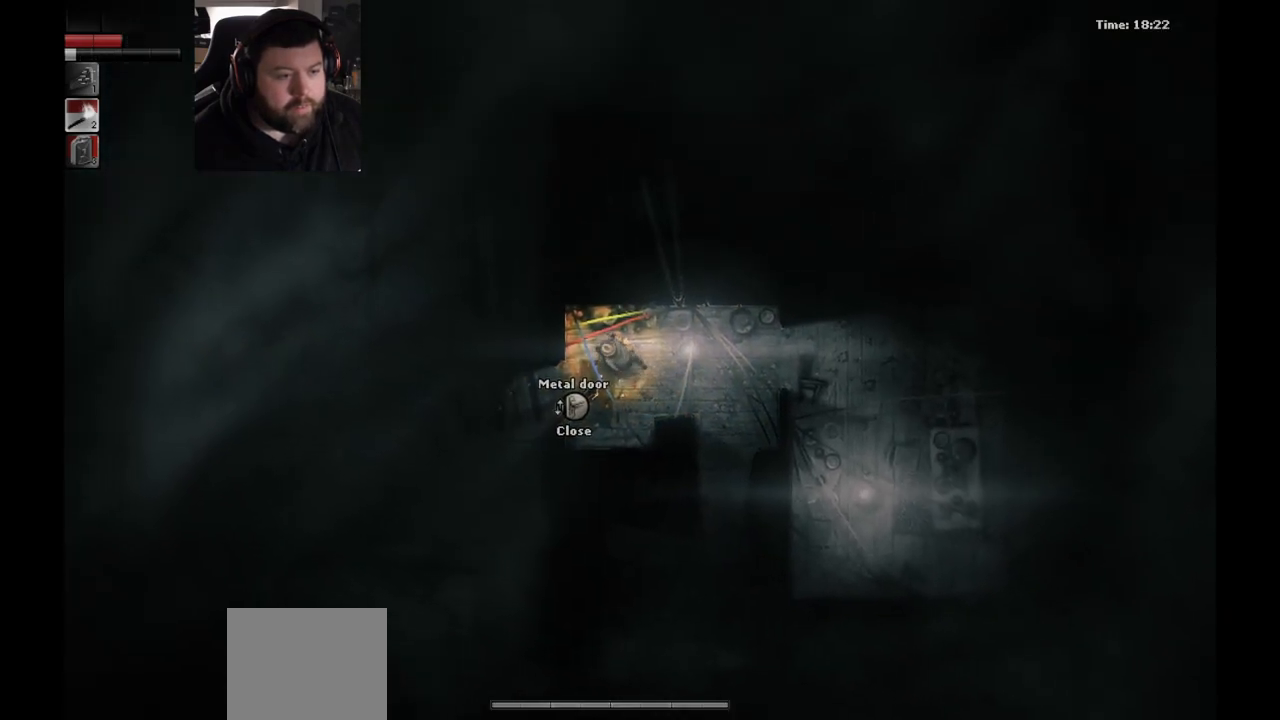
{"buttons": [], "left_stick": "left", "right_stick": "center", "events": [[67, "left_stick", "left"]]}
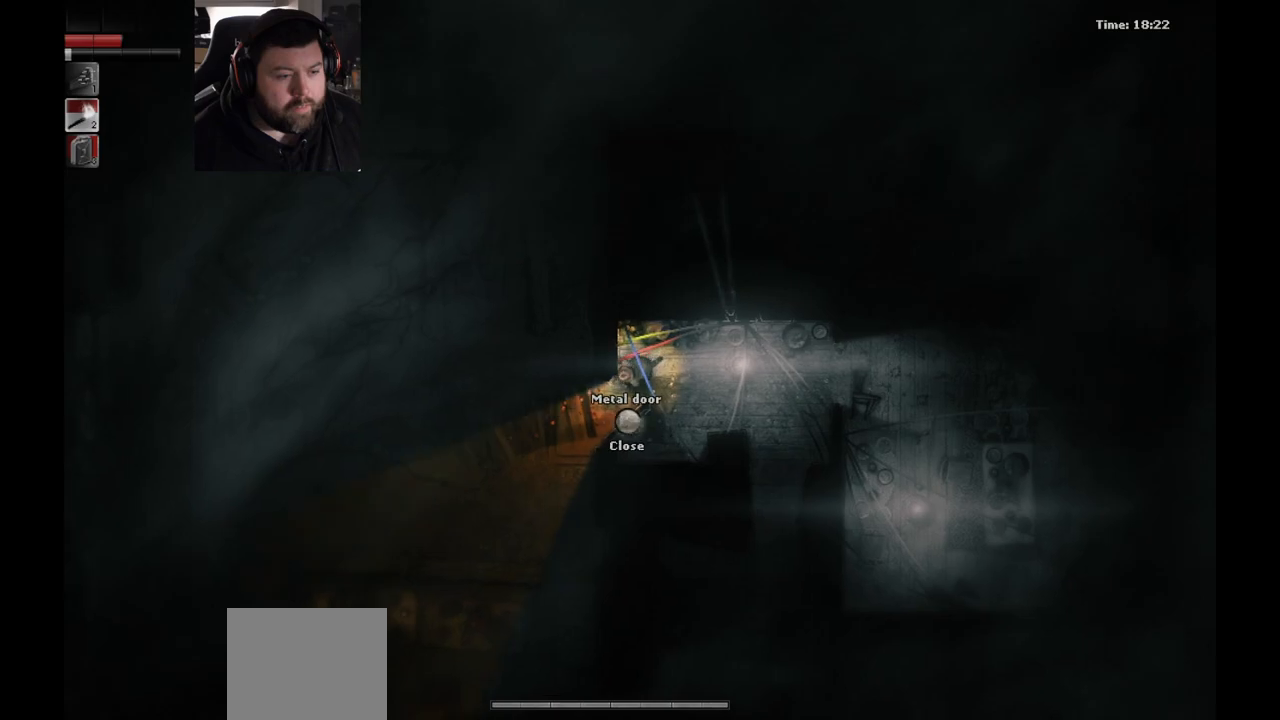
{"buttons": [], "left_stick": "left", "right_stick": "center", "events": []}
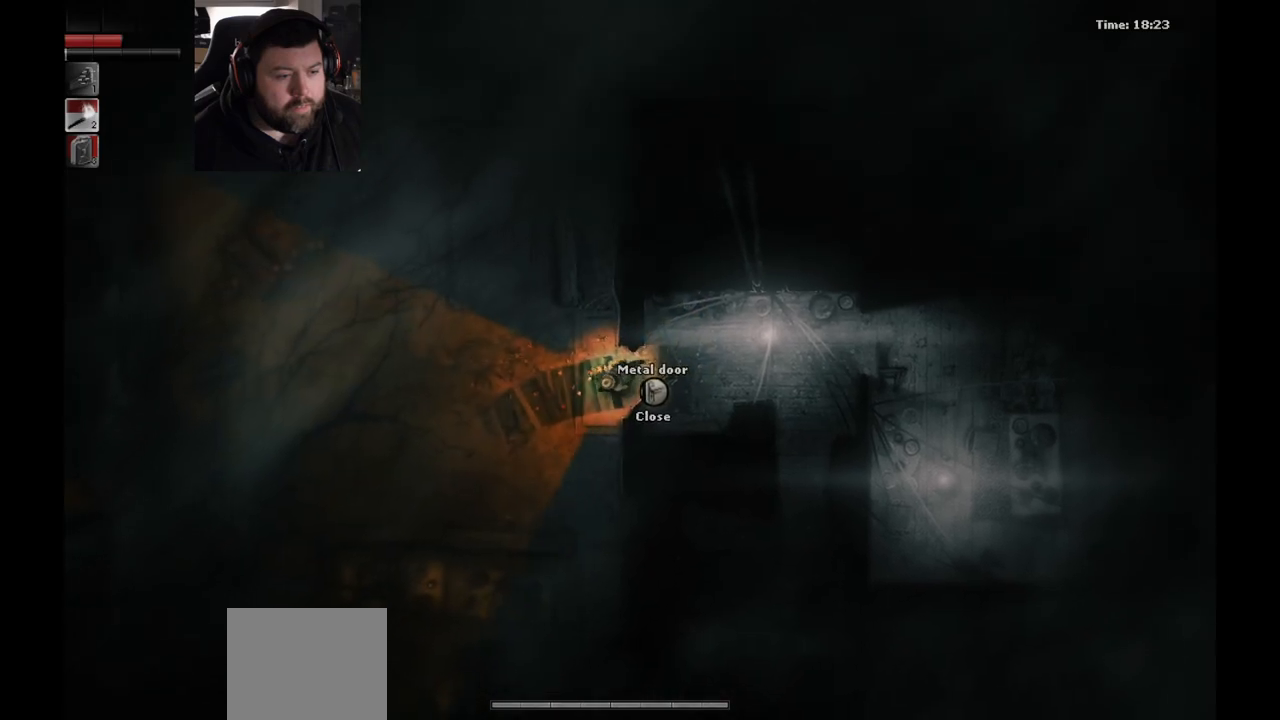
{"buttons": [], "left_stick": "center", "right_stick": "center", "events": [[117, "left_stick", "right"], [267, "R1", "down"], [267, "left_stick", "center"], [350, "R1", "up"]]}
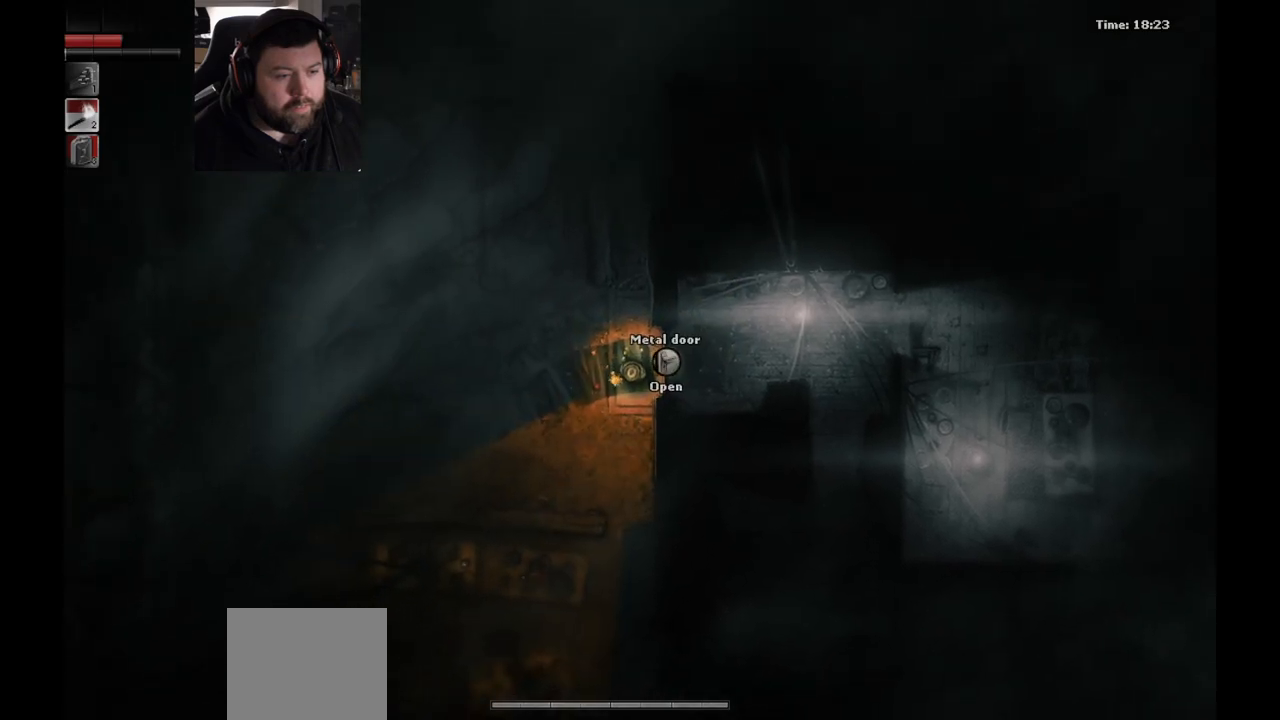
{"buttons": [], "left_stick": "left", "right_stick": "center", "events": [[150, "left_stick", "left"]]}
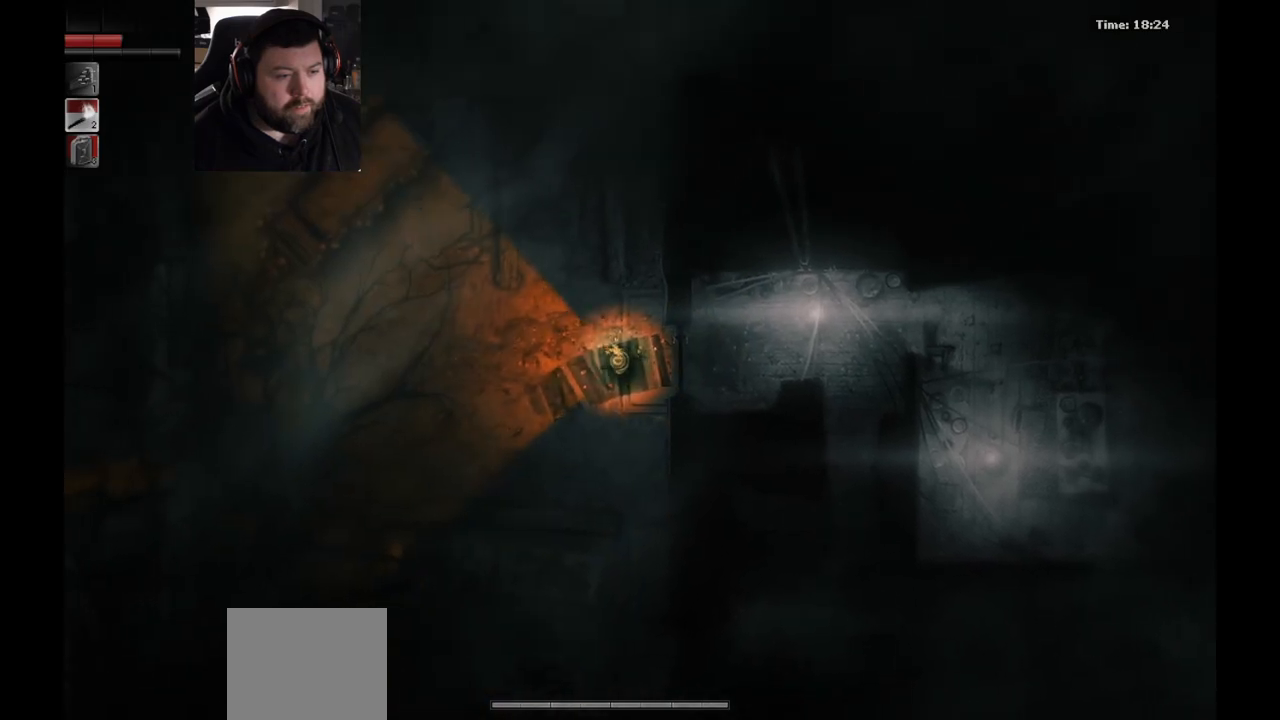
{"buttons": [], "left_stick": "left", "right_stick": "center", "events": [[183, "left_stick", "up-left"], [350, "left_stick", "left"]]}
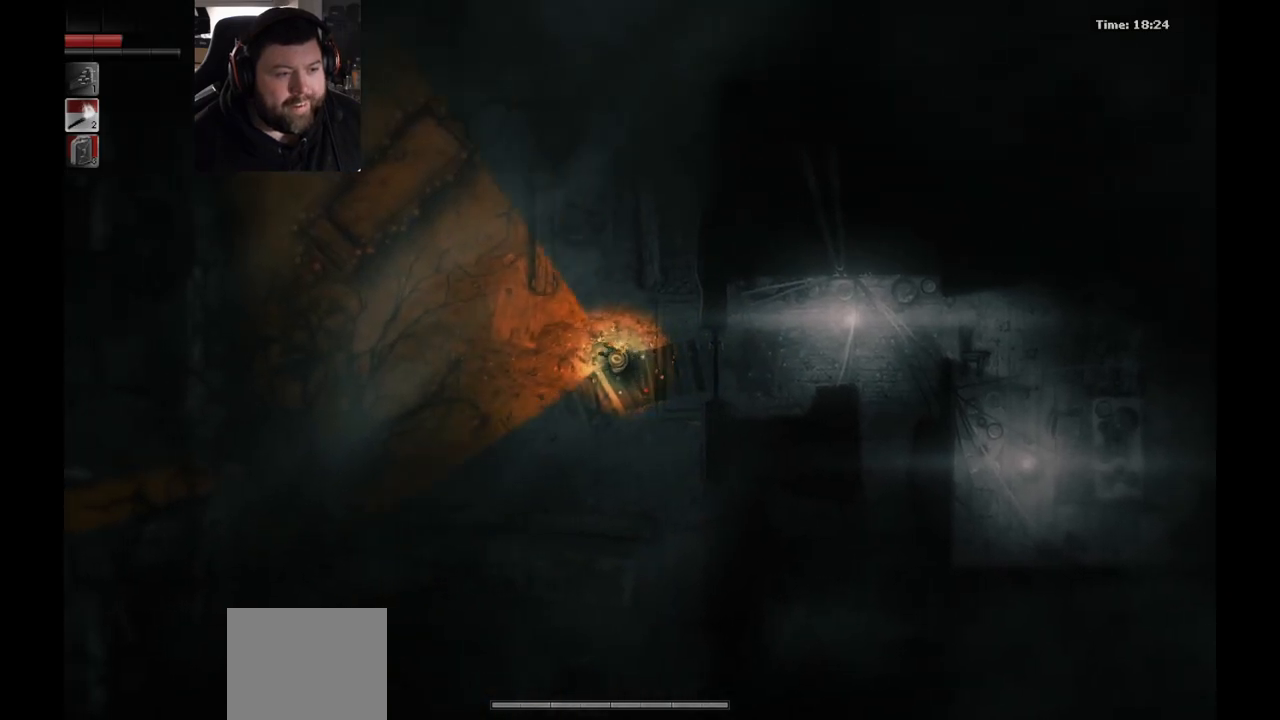
{"buttons": [], "left_stick": "down-right", "right_stick": "center", "events": [[283, "left_stick", "down"], [367, "left_stick", "down-right"]]}
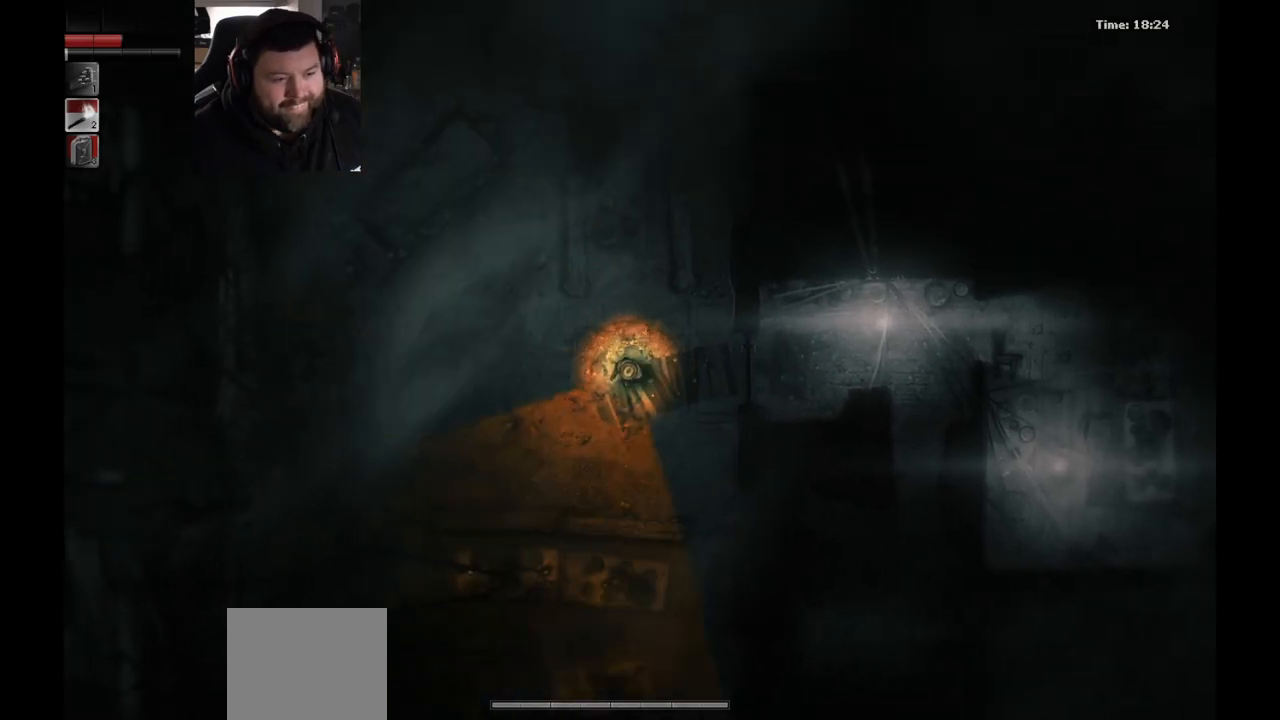
{"buttons": [], "left_stick": "left", "right_stick": "center", "events": [[83, "left_stick", "down-left"], [317, "left_stick", "left"]]}
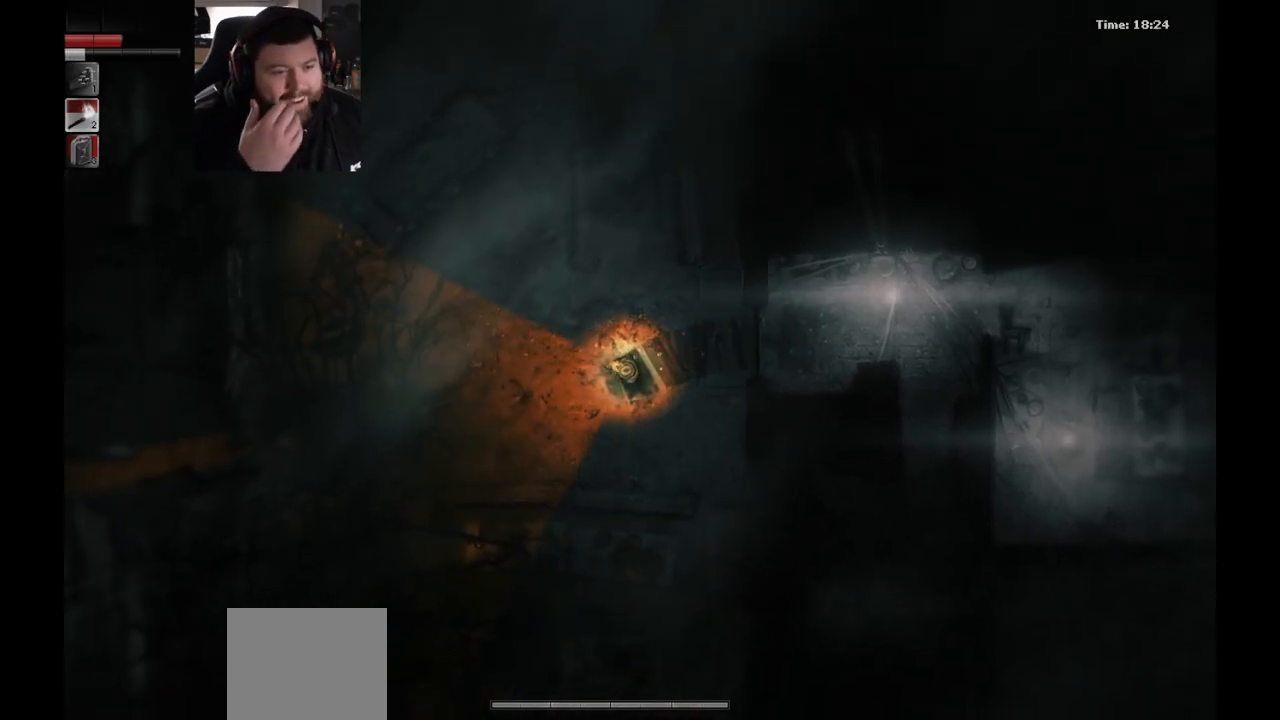
{"buttons": [], "left_stick": "left", "right_stick": "center", "events": []}
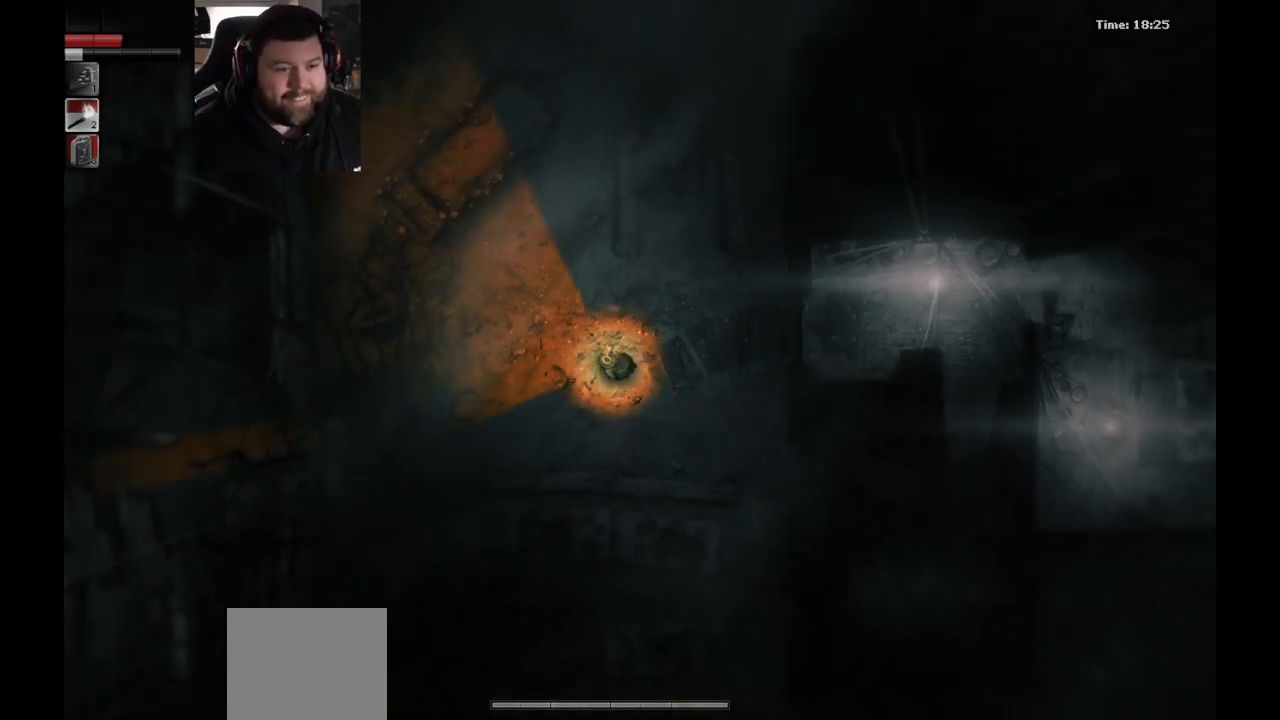
{"buttons": [], "left_stick": "up-right", "right_stick": "center", "events": [[167, "left_stick", "right"], [383, "left_stick", "up-right"]]}
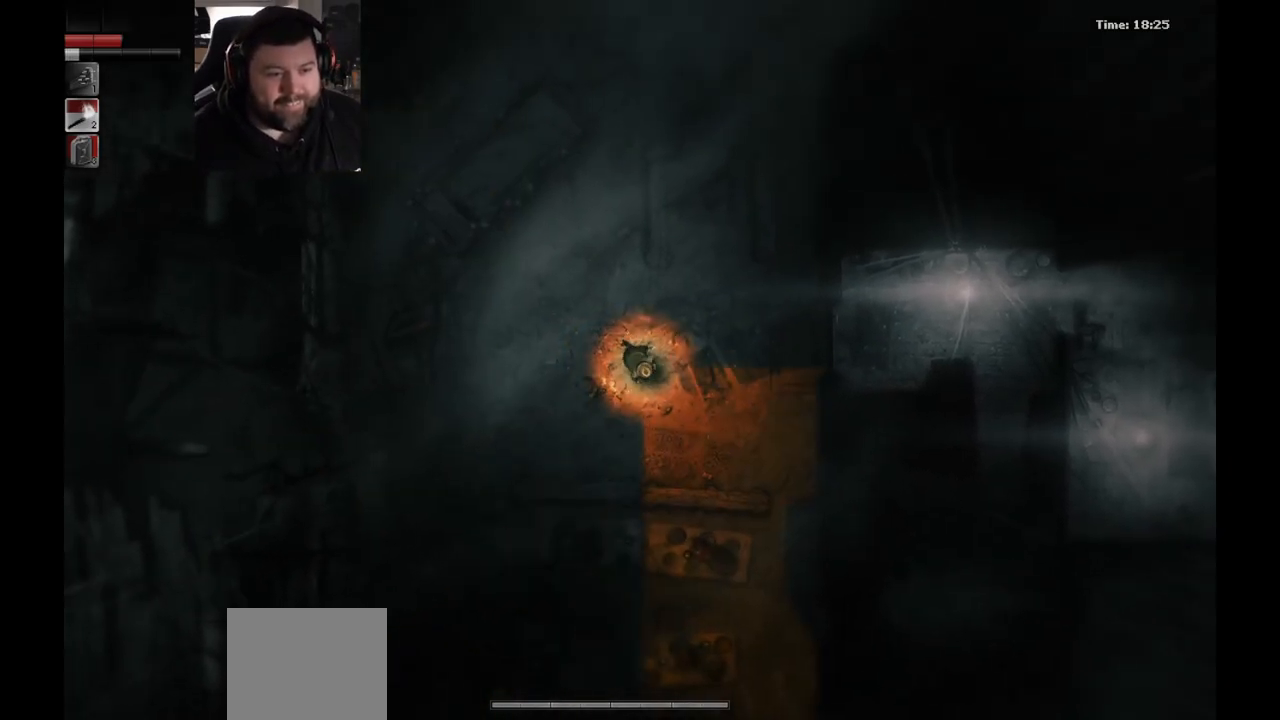
{"buttons": [], "left_stick": "center", "right_stick": "center", "events": [[33, "left_stick", "up"], [133, "left_stick", "center"]]}
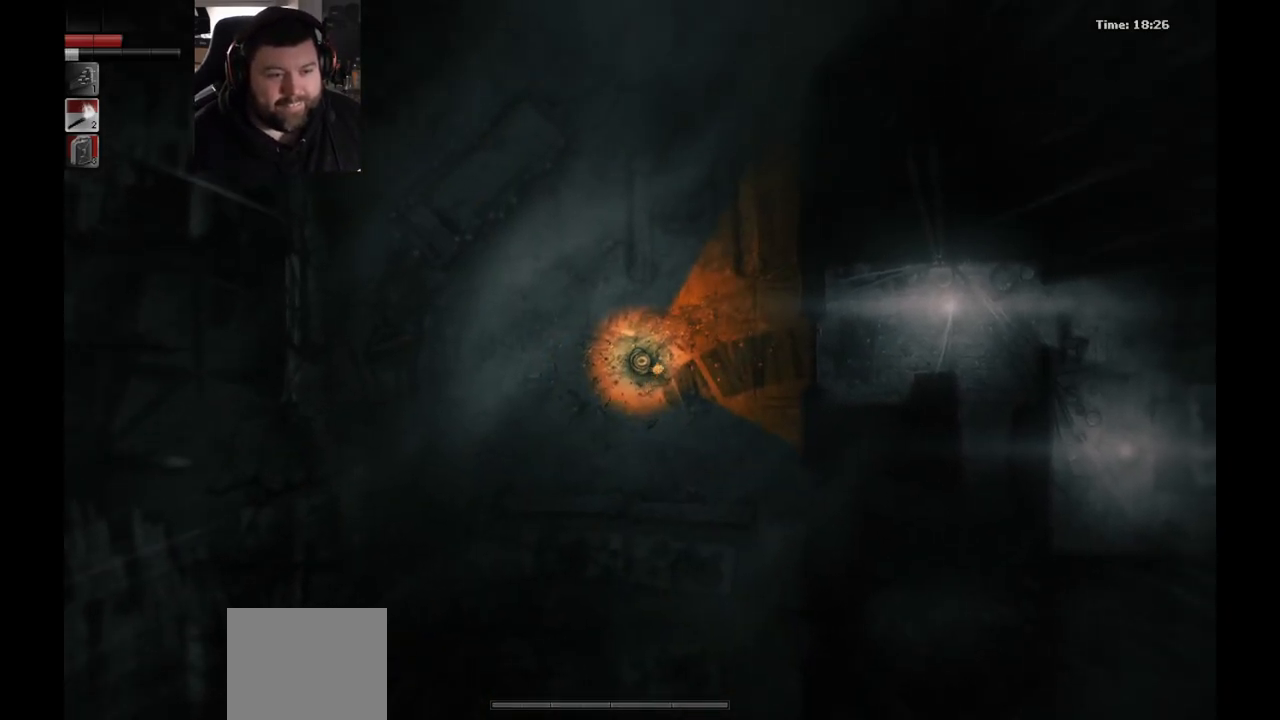
{"buttons": [], "left_stick": "center", "right_stick": "center", "events": []}
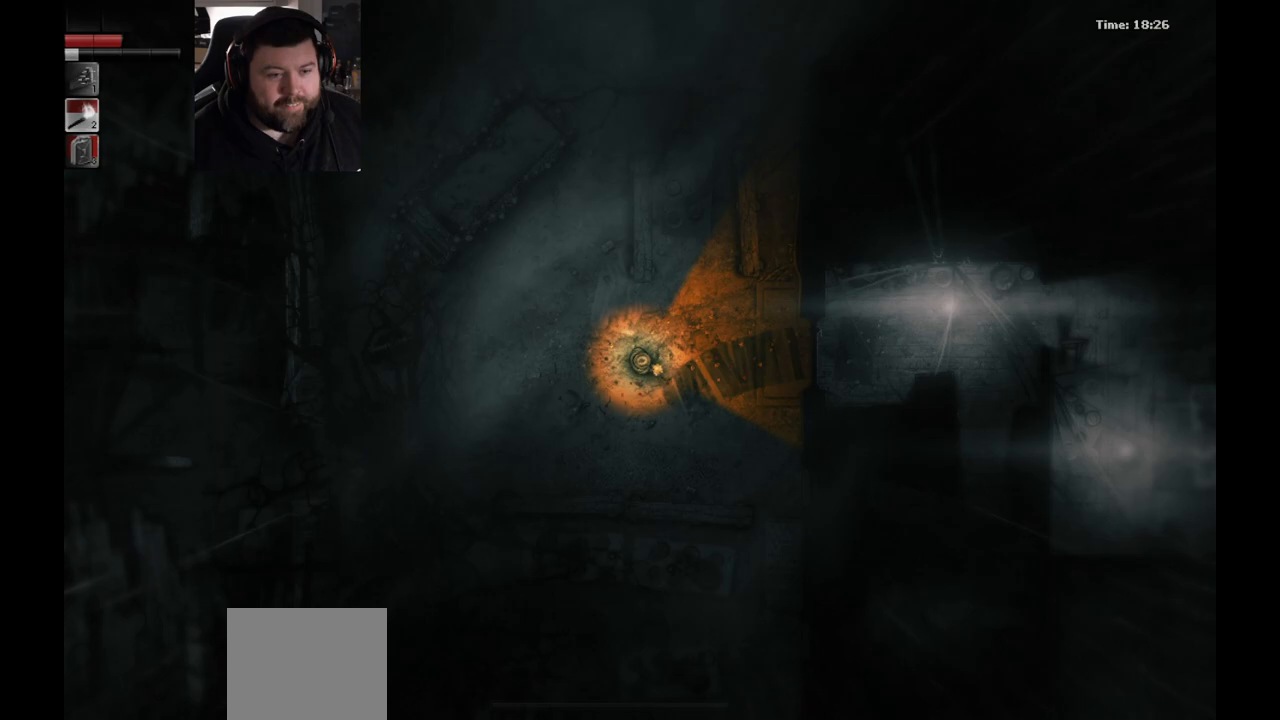
{"buttons": [], "left_stick": "center", "right_stick": "center", "events": []}
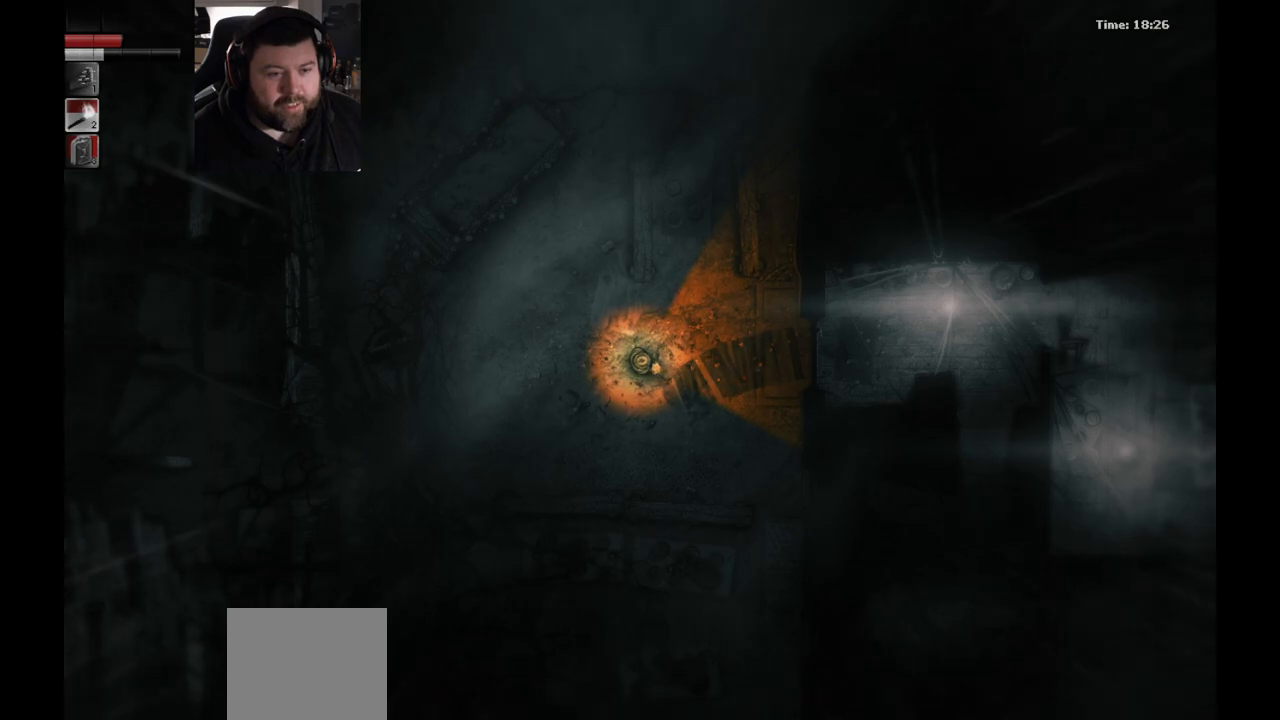
{"buttons": [], "left_stick": "center", "right_stick": "center", "events": []}
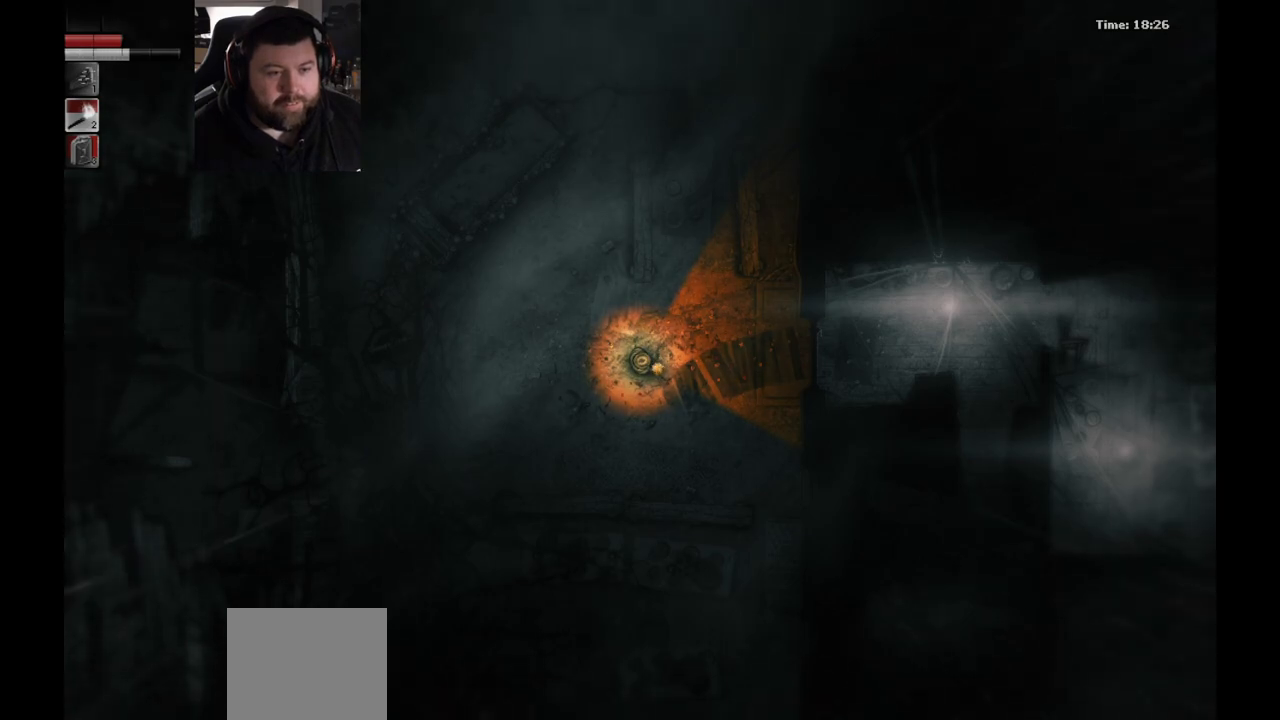
{"buttons": [], "left_stick": "left", "right_stick": "center", "events": [[283, "left_stick", "left"]]}
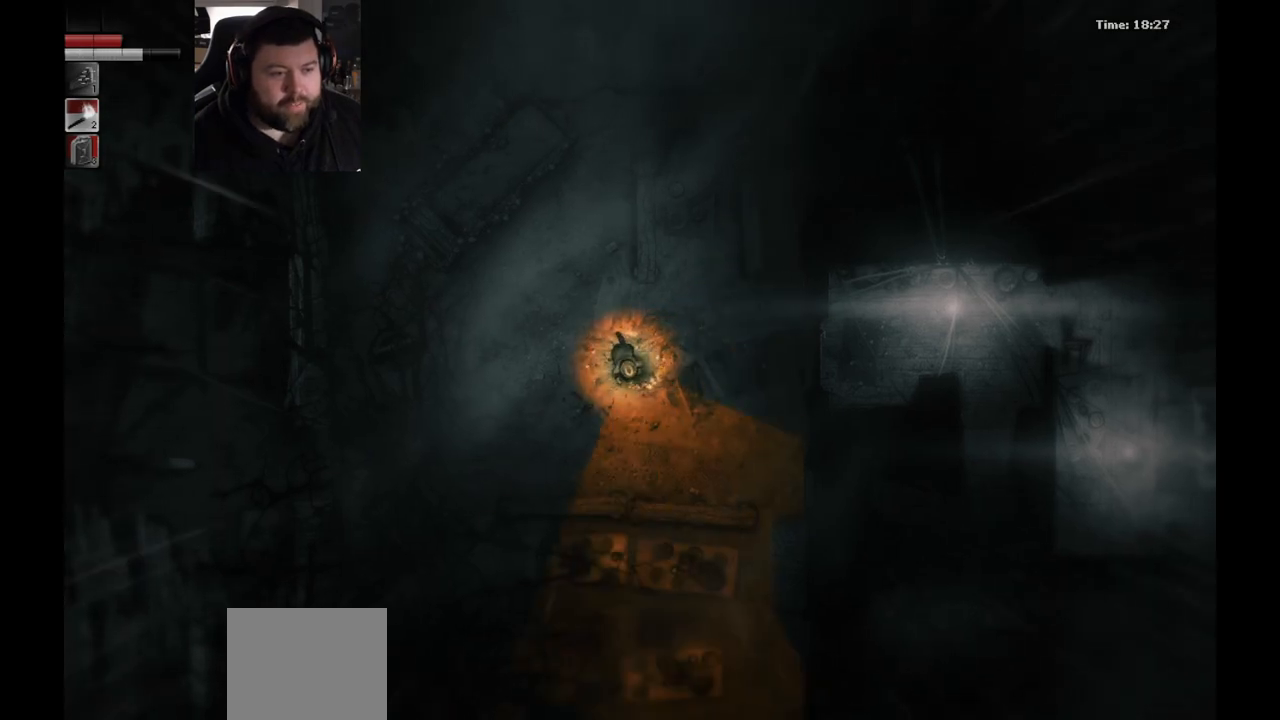
{"buttons": [], "left_stick": "left", "right_stick": "center", "events": []}
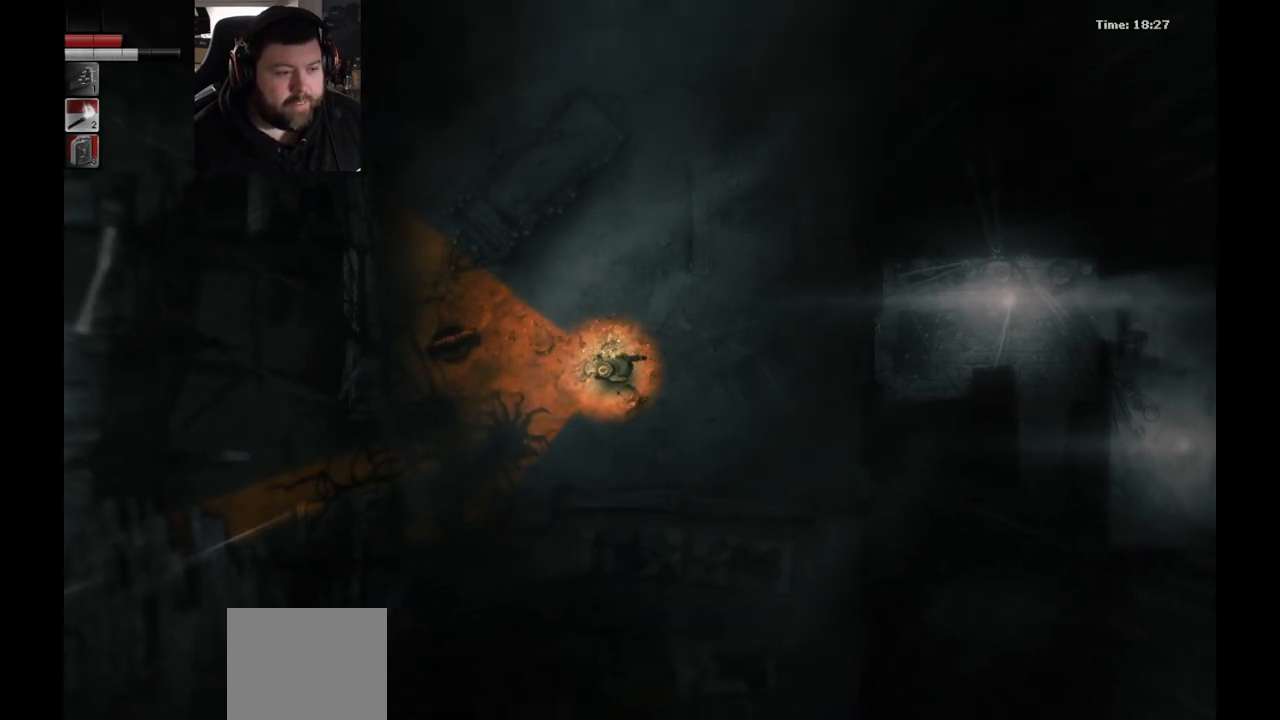
{"buttons": [], "left_stick": "left", "right_stick": "center", "events": []}
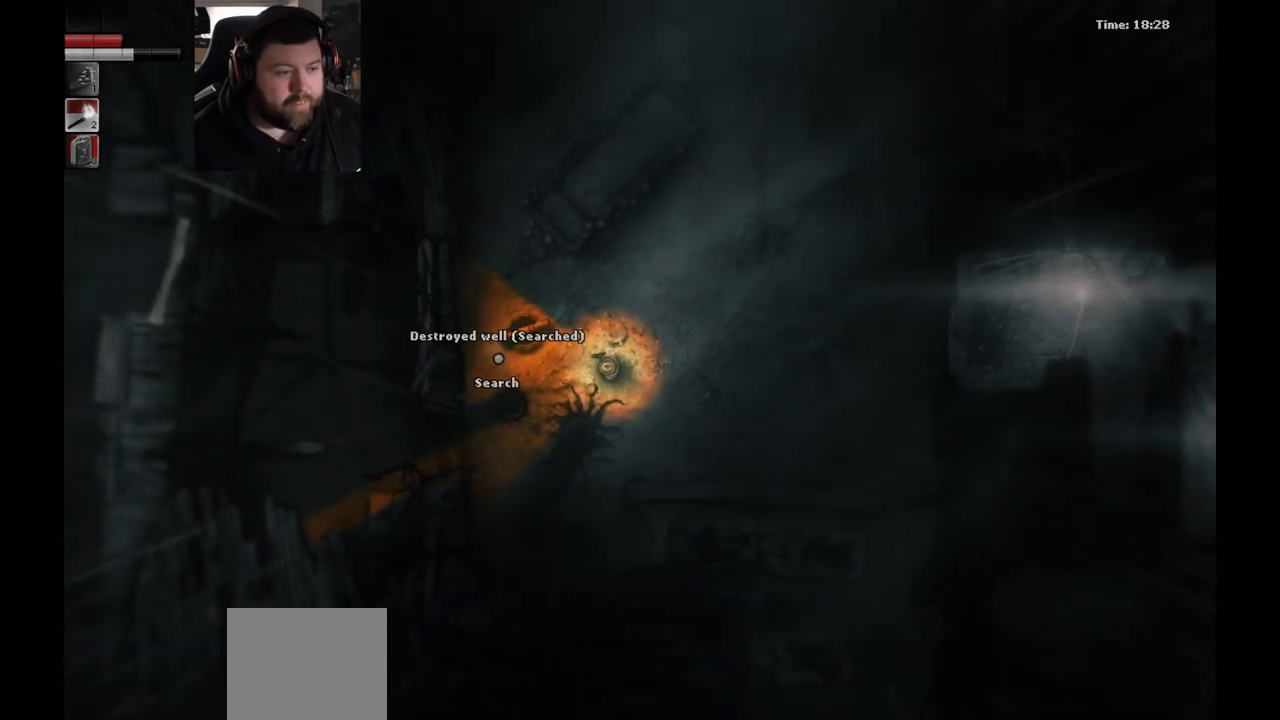
{"buttons": [], "left_stick": "right", "right_stick": "center", "events": [[33, "left_stick", "center"], [150, "left_stick", "right"]]}
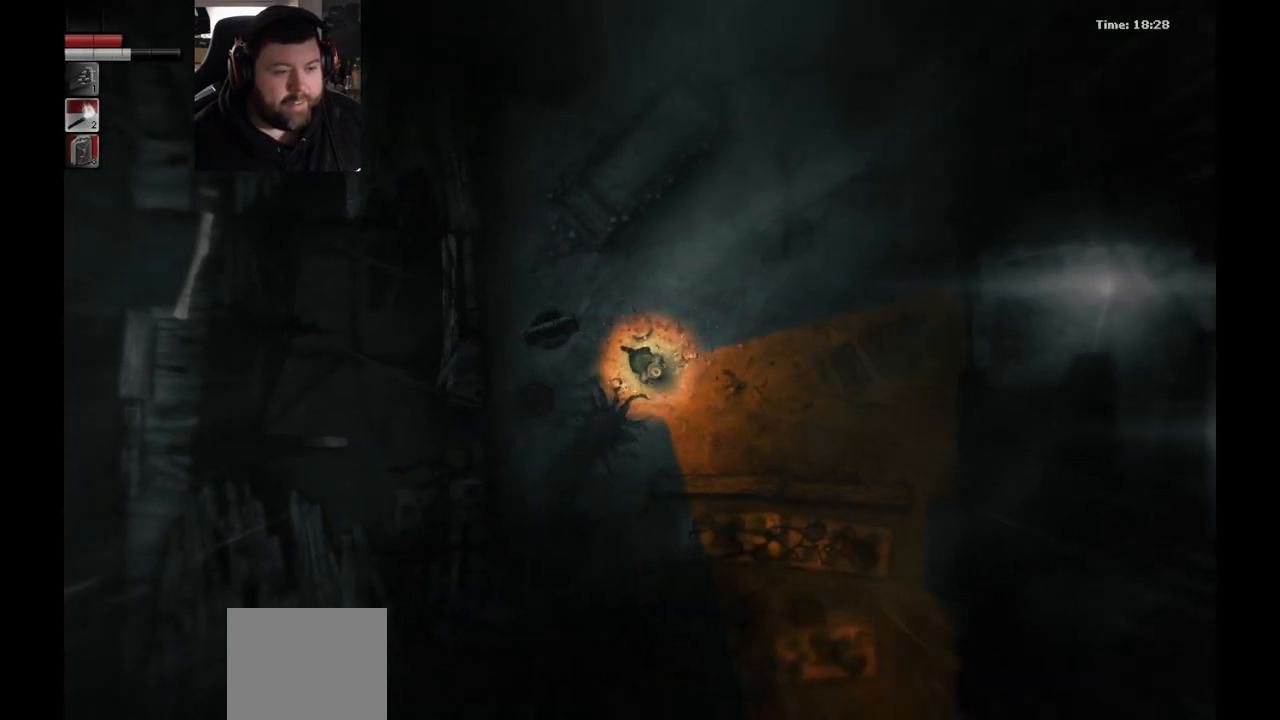
{"buttons": [], "left_stick": "center", "right_stick": "center", "events": [[117, "left_stick", "center"]]}
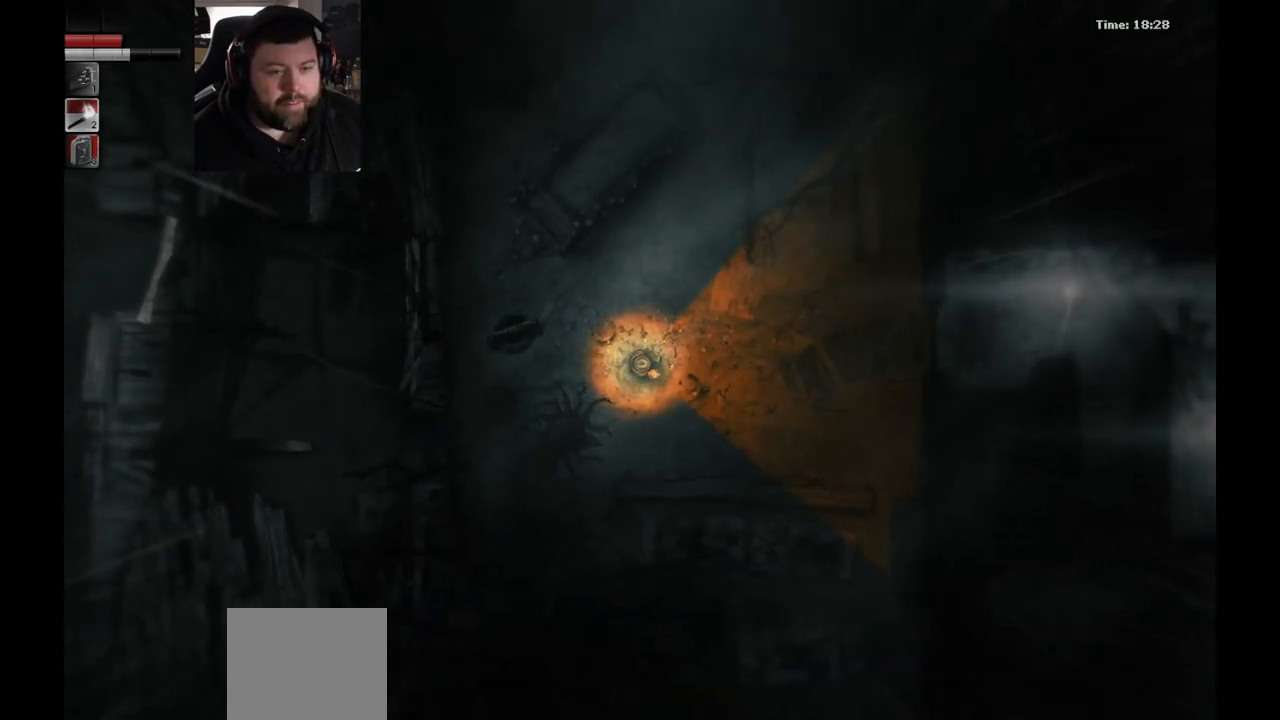
{"buttons": [], "left_stick": "center", "right_stick": "center", "events": []}
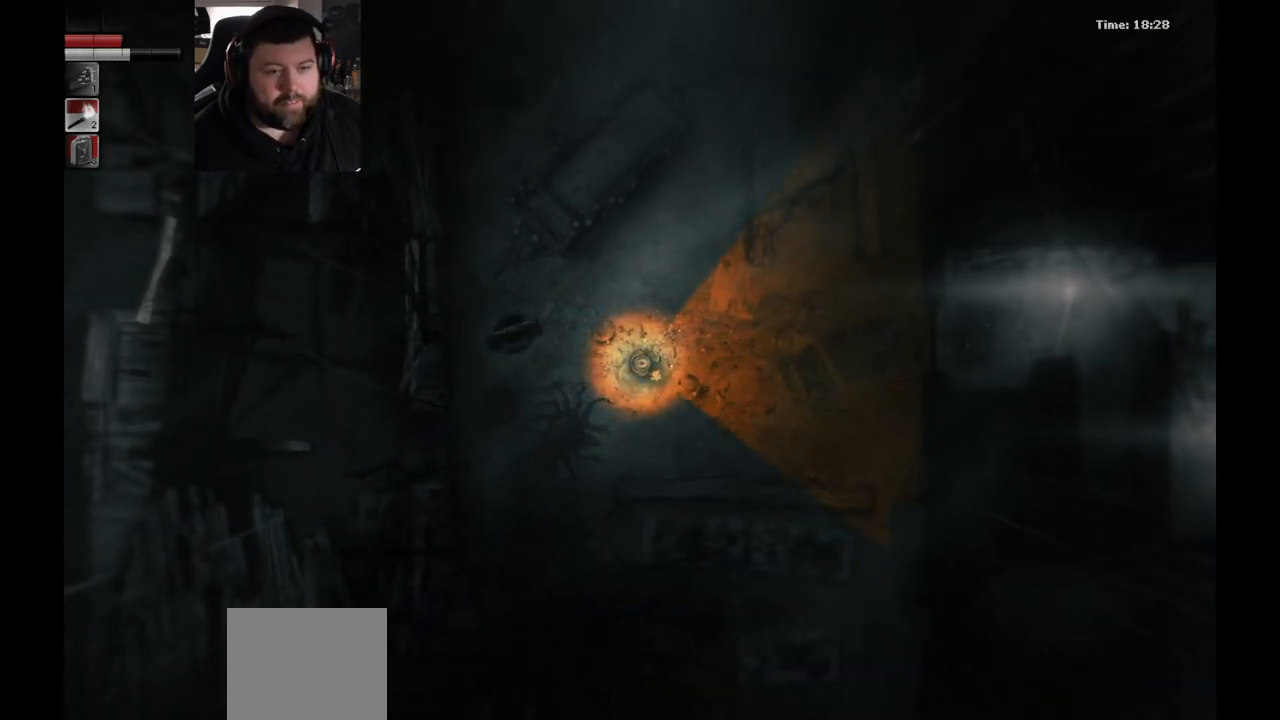
{"buttons": [], "left_stick": "up-left", "right_stick": "center", "events": [[17, "left_stick", "up-right"], [283, "left_stick", "up-left"]]}
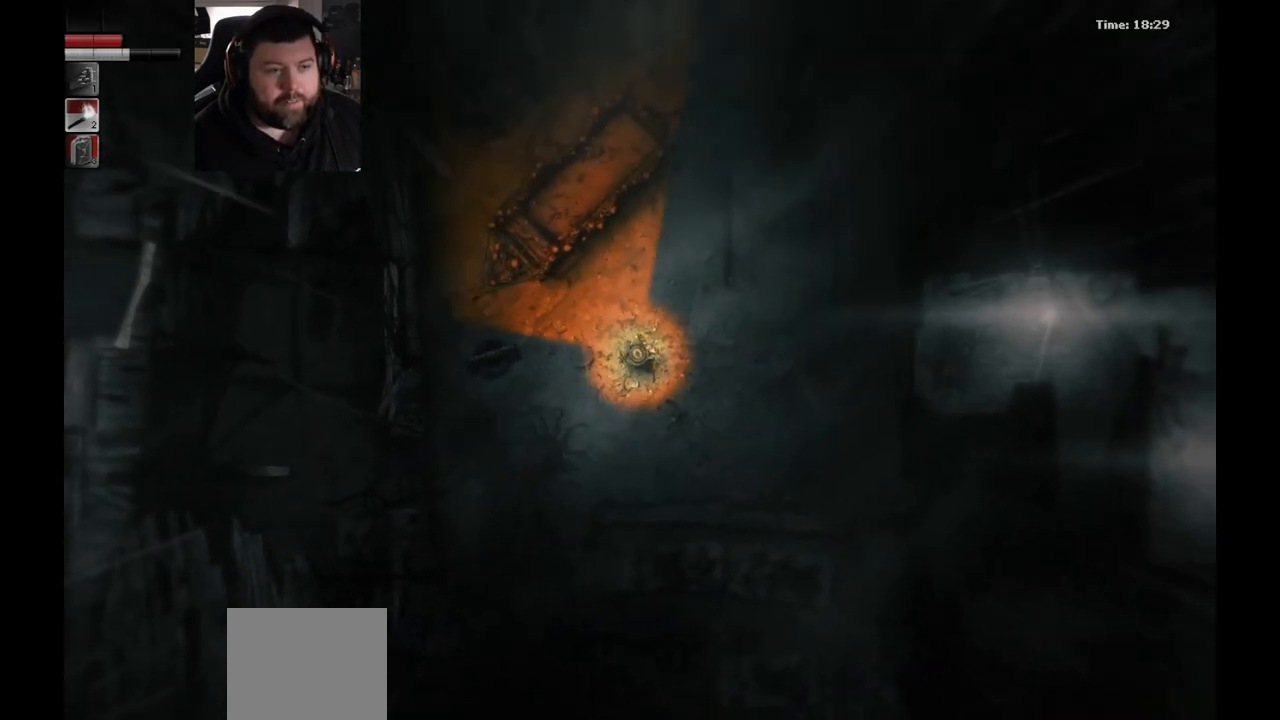
{"buttons": [], "left_stick": "right", "right_stick": "center", "events": [[67, "left_stick", "center"], [267, "left_stick", "right"]]}
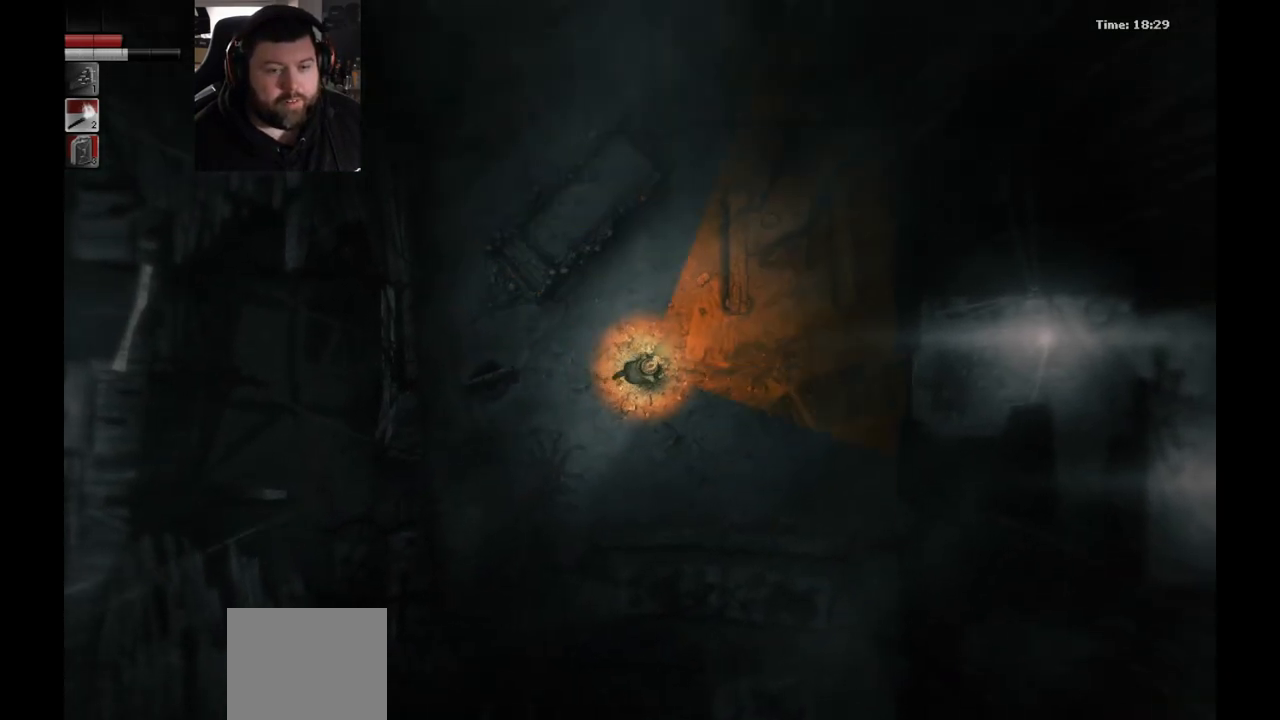
{"buttons": [], "left_stick": "center", "right_stick": "center", "events": [[433, "left_stick", "center"]]}
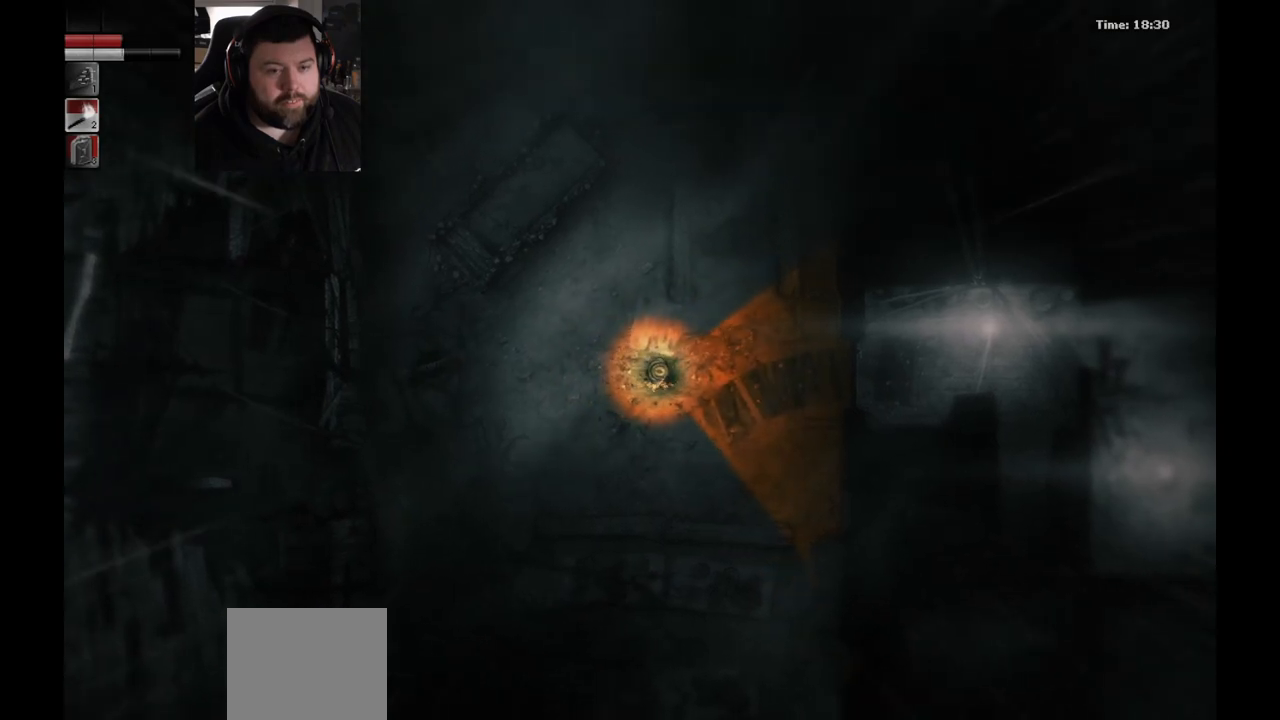
{"buttons": [], "left_stick": "center", "right_stick": "center", "events": []}
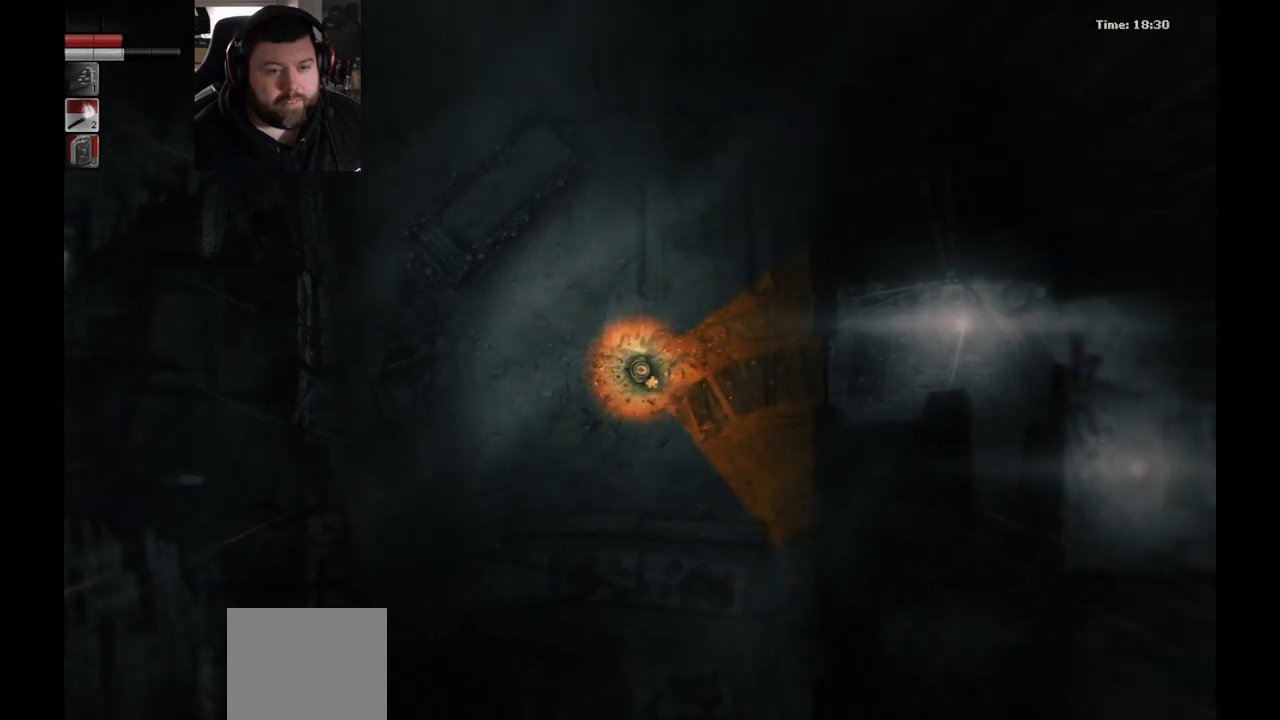
{"buttons": [], "left_stick": "center", "right_stick": "center", "events": []}
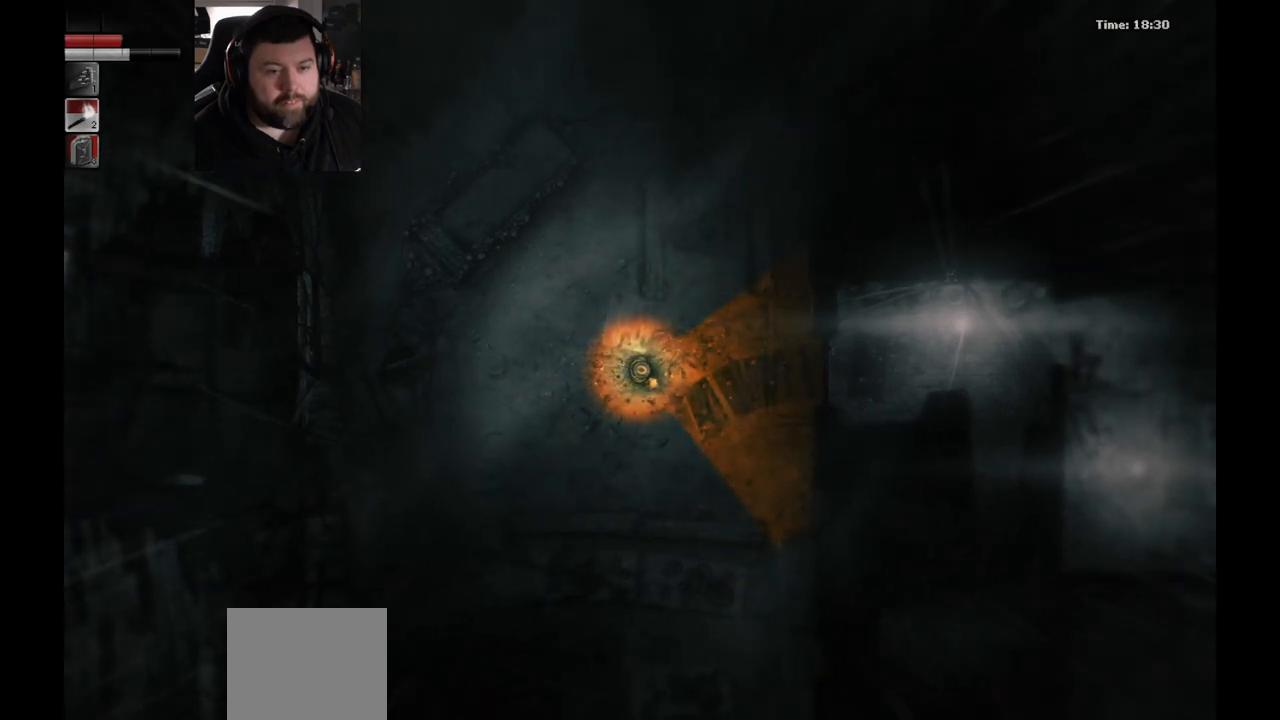
{"buttons": [], "left_stick": "left", "right_stick": "center", "events": [[300, "left_stick", "left"]]}